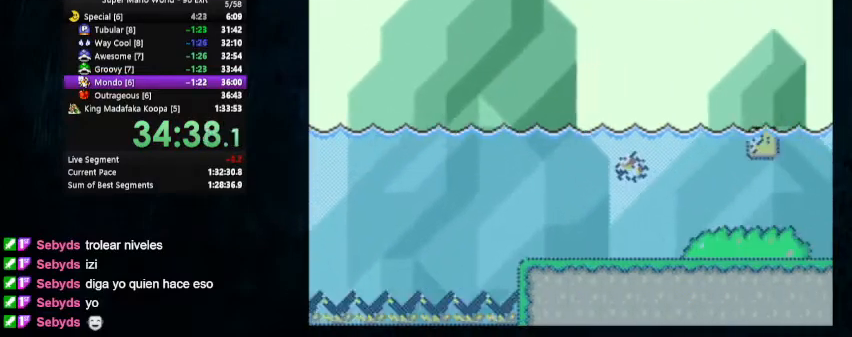
Gameplay with a controller (Nintendo layout); each line is a JSON object with the inputs held at the frame after it (dt_ms = milliseconds from this image to that frame). "events" lists button and stick changes between this image and that frame as [ms after this image, input, new state], when the widget could be followed in between. Not read: L1 L3 R1 R3.
{"dt_ms": 1000, "buttons": ["Y", "DPAD_UP", "DPAD_LEFT"]}
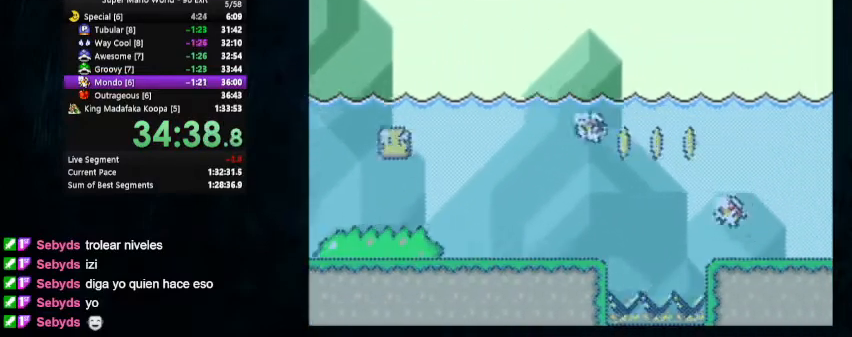
{"dt_ms": 500, "buttons": ["Y"], "events": [[400, "DPAD_LEFT", "up"], [400, "DPAD_UP", "up"]]}
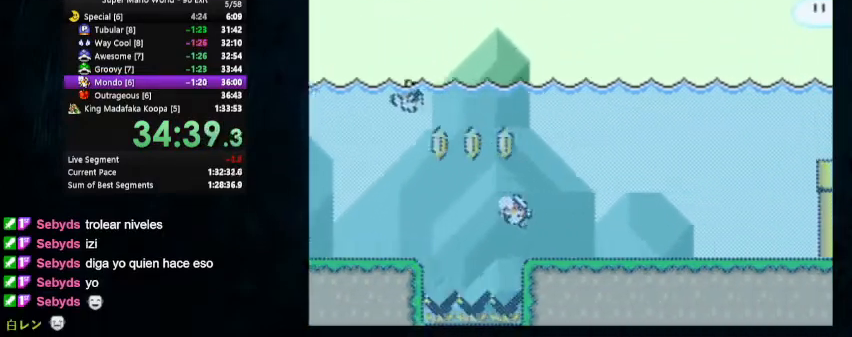
{"dt_ms": 500, "buttons": ["Y", "DPAD_UP", "DPAD_LEFT"], "events": [[400, "DPAD_LEFT", "down"], [467, "DPAD_UP", "down"]]}
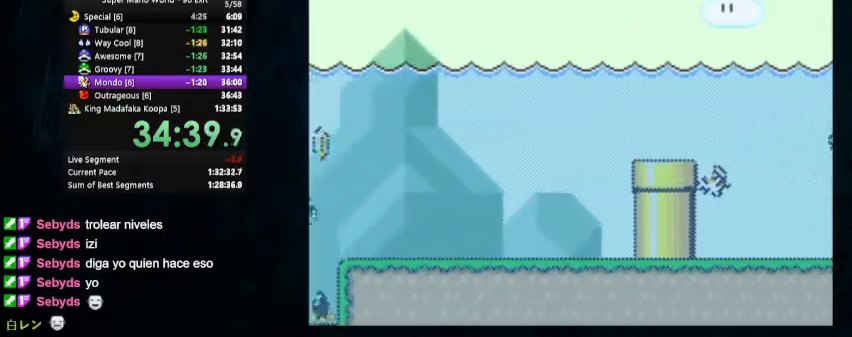
{"dt_ms": 500, "buttons": ["Y"], "events": [[267, "DPAD_UP", "up"], [300, "DPAD_LEFT", "up"]]}
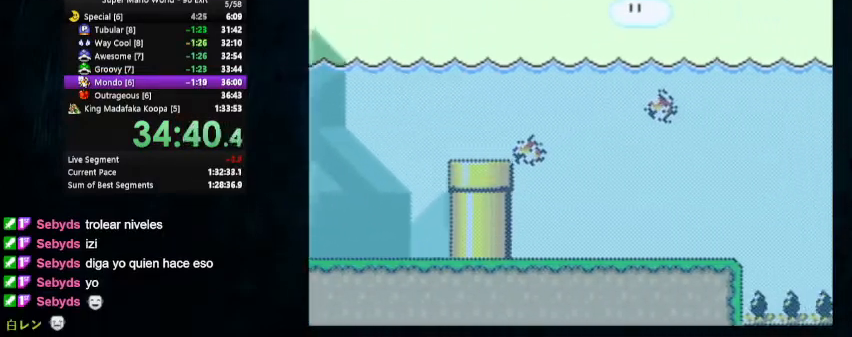
{"dt_ms": 500, "buttons": ["Y", "DPAD_UP", "DPAD_LEFT"], "events": [[300, "DPAD_LEFT", "down"], [333, "DPAD_UP", "down"]]}
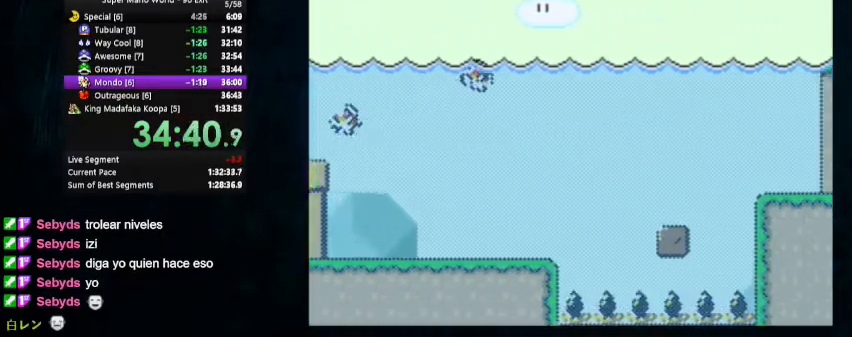
{"dt_ms": 500, "buttons": ["Y"], "events": [[233, "DPAD_UP", "up"], [267, "DPAD_LEFT", "up"]]}
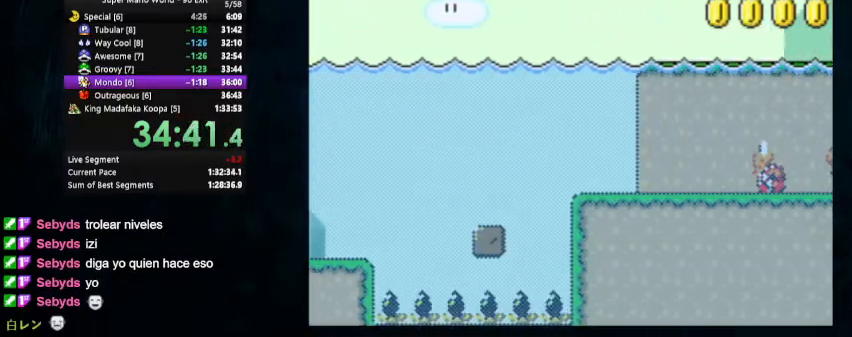
{"dt_ms": 500, "buttons": ["Y", "DPAD_UP", "DPAD_LEFT"], "events": [[200, "DPAD_LEFT", "down"], [267, "DPAD_UP", "down"]]}
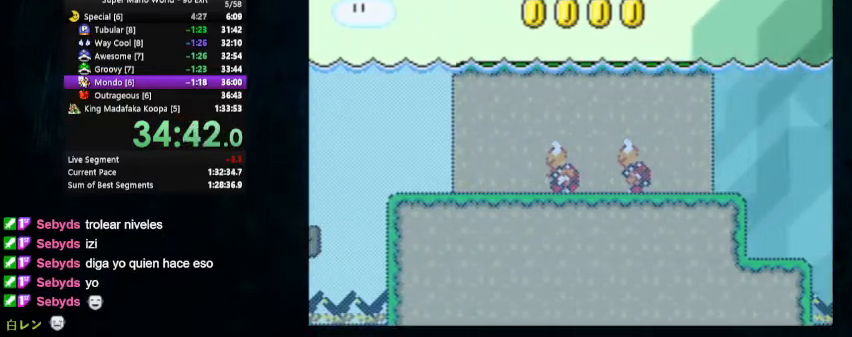
{"dt_ms": 500, "buttons": ["Y"], "events": [[167, "DPAD_LEFT", "up"], [167, "DPAD_UP", "up"]]}
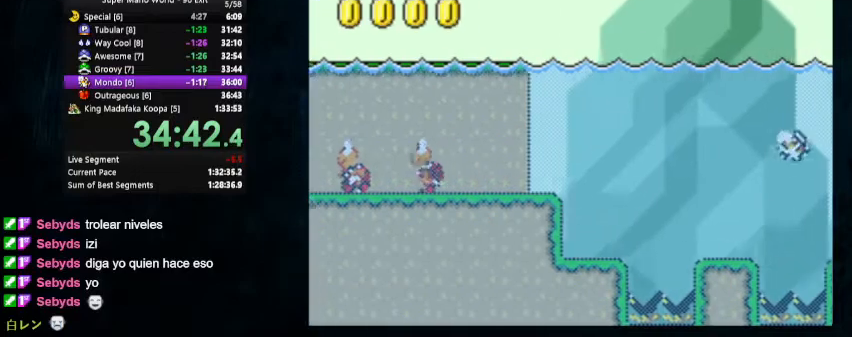
{"dt_ms": 500, "buttons": ["Y", "DPAD_UP", "DPAD_LEFT"], "events": [[133, "DPAD_LEFT", "down"], [133, "DPAD_UP", "down"]]}
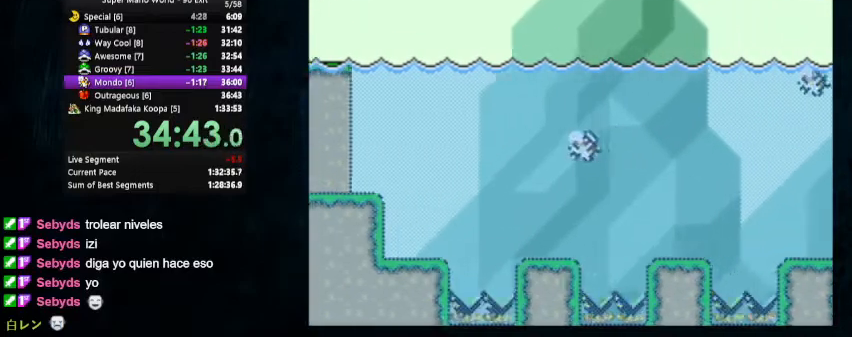
{"dt_ms": 500, "buttons": ["Y"], "events": [[67, "DPAD_UP", "up"], [100, "DPAD_LEFT", "up"]]}
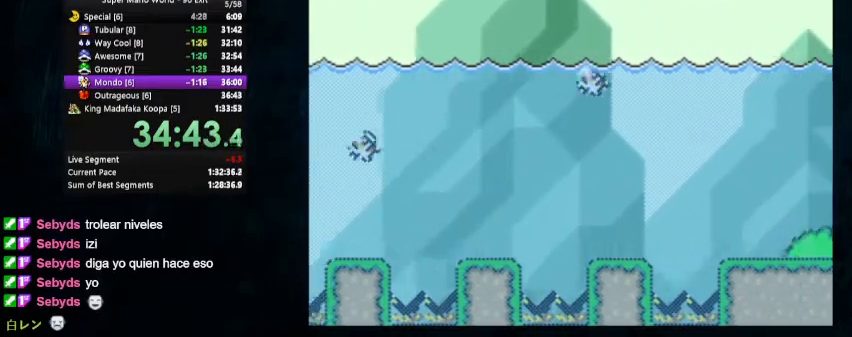
{"dt_ms": 500, "buttons": ["Y"], "events": [[100, "DPAD_LEFT", "down"], [133, "DPAD_UP", "down"], [500, "DPAD_LEFT", "up"], [500, "DPAD_UP", "up"]]}
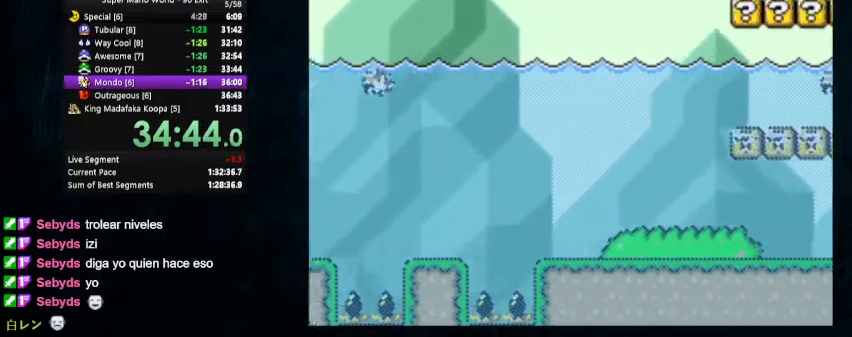
{"dt_ms": 500, "buttons": ["Y"], "events": []}
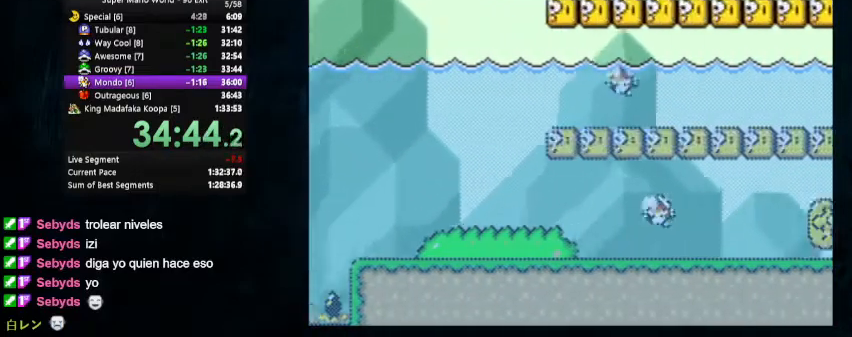
{"dt_ms": 500, "buttons": ["Y", "DPAD_UP", "DPAD_LEFT"], "events": [[33, "DPAD_LEFT", "down"], [33, "DPAD_UP", "down"]]}
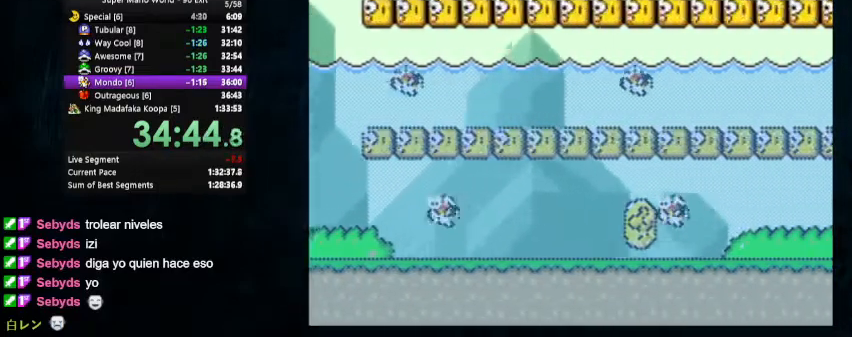
{"dt_ms": 500, "buttons": ["Y", "DPAD_LEFT"], "events": [[33, "DPAD_LEFT", "up"], [33, "DPAD_UP", "up"], [233, "DPAD_LEFT", "down"]]}
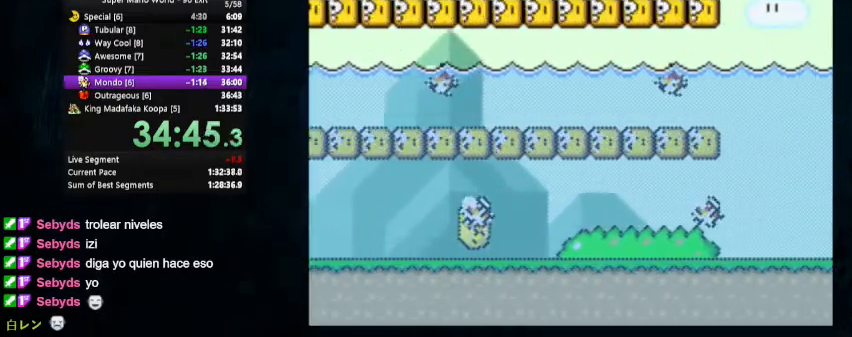
{"dt_ms": 500, "buttons": ["Y", "DPAD_UP", "DPAD_LEFT"], "events": [[33, "DPAD_UP", "down"]]}
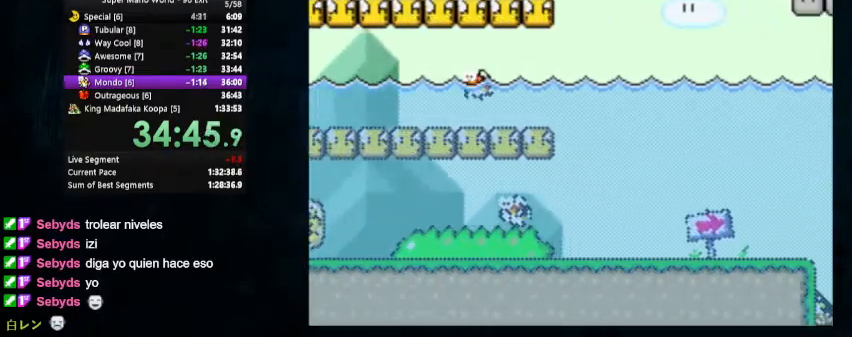
{"dt_ms": 500, "buttons": ["Y", "DPAD_RIGHT"], "events": [[467, "DPAD_LEFT", "up"], [467, "DPAD_RIGHT", "down"], [467, "DPAD_UP", "up"]]}
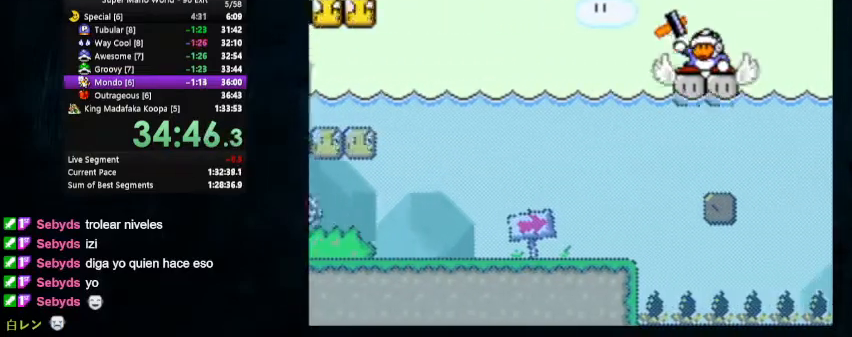
{"dt_ms": 500, "buttons": ["Y", "DPAD_RIGHT"], "events": []}
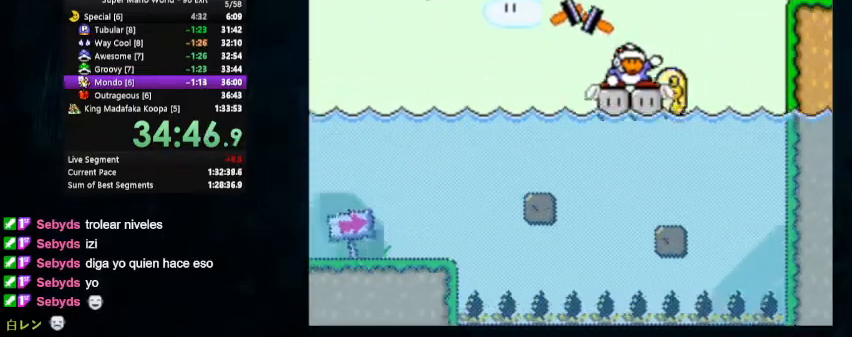
{"dt_ms": 500, "buttons": ["Y", "DPAD_RIGHT"], "events": []}
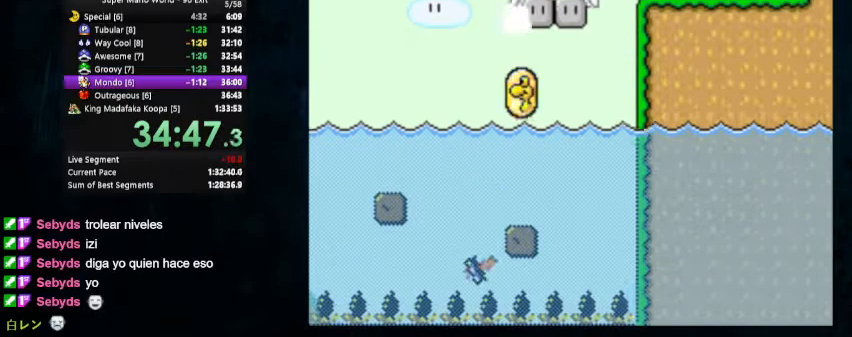
{"dt_ms": 500, "buttons": ["Y", "DPAD_RIGHT"], "events": []}
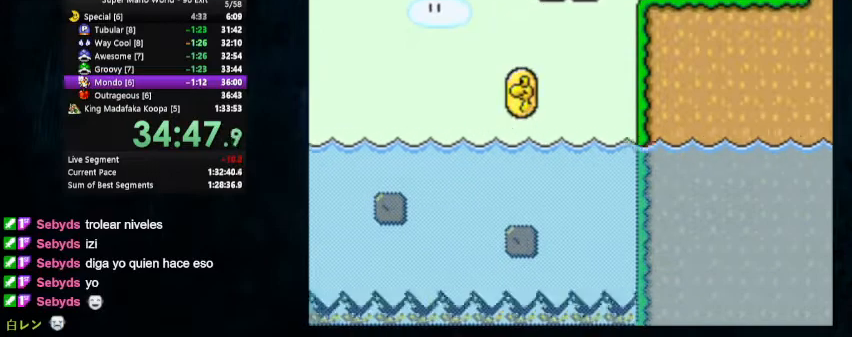
{"dt_ms": 500, "buttons": ["Y", "DPAD_RIGHT"], "events": []}
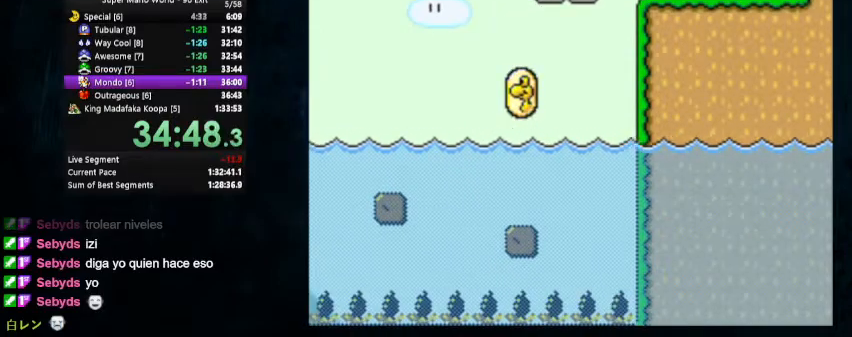
{"dt_ms": 500, "buttons": ["Y", "DPAD_UP", "DPAD_RIGHT"], "events": [[367, "DPAD_UP", "down"]]}
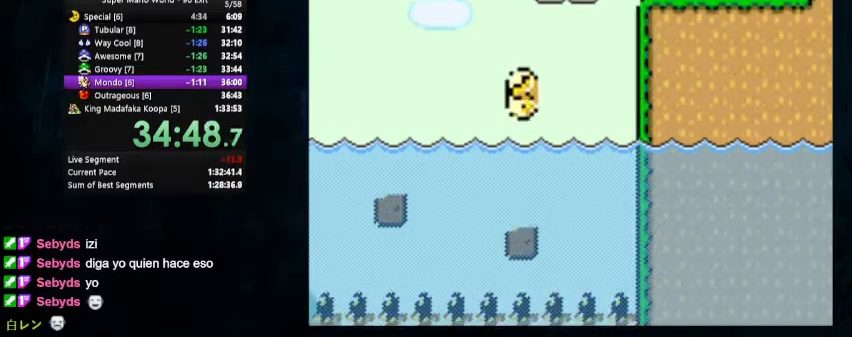
{"dt_ms": 500, "buttons": ["Y", "DPAD_UP", "DPAD_RIGHT"], "events": []}
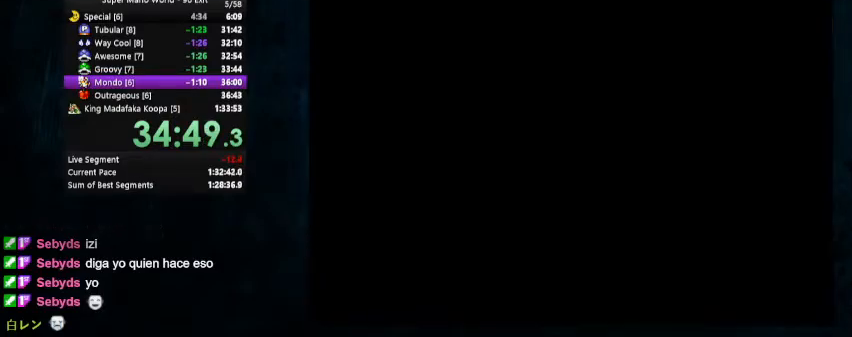
{"dt_ms": 500, "buttons": ["X", "Y", "DPAD_RIGHT"], "events": [[100, "X", "down"], [167, "DPAD_UP", "up"]]}
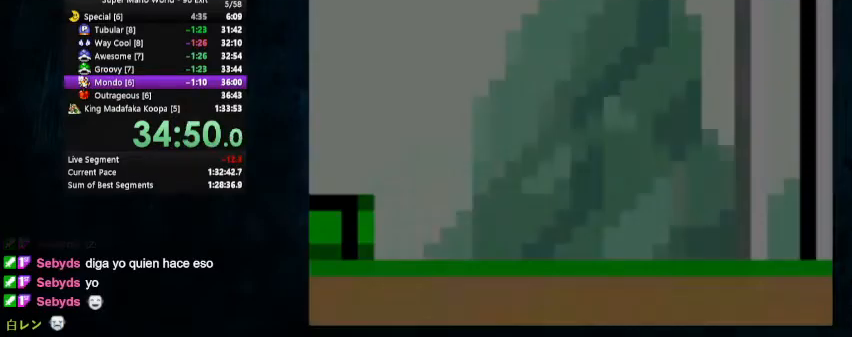
{"dt_ms": 500, "buttons": ["X", "Y", "DPAD_RIGHT"], "events": []}
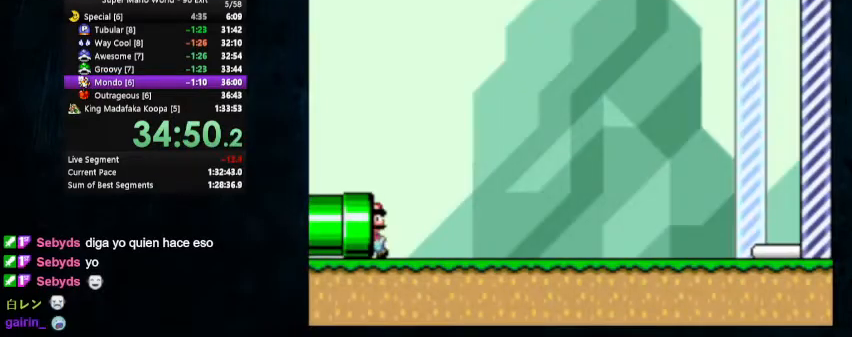
{"dt_ms": 500, "buttons": ["X", "Y", "DPAD_UP", "DPAD_RIGHT"], "events": [[433, "DPAD_UP", "down"]]}
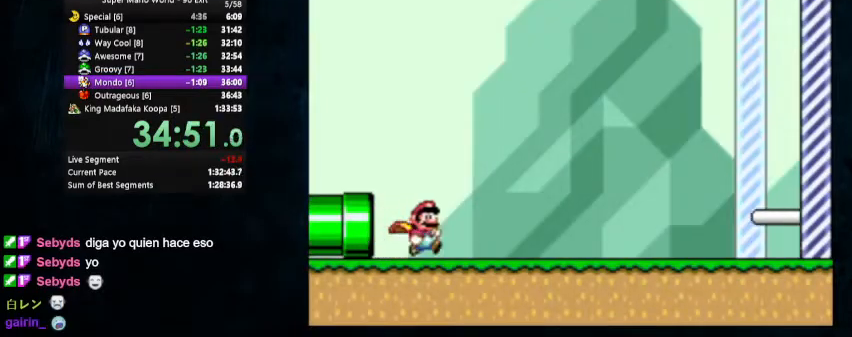
{"dt_ms": 500, "buttons": ["Y", "DPAD_UP", "DPAD_RIGHT"], "events": [[233, "X", "up"]]}
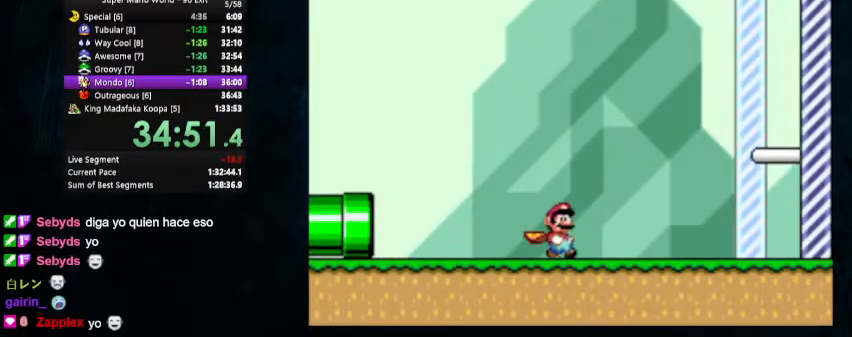
{"dt_ms": 500, "buttons": ["Y", "DPAD_UP", "DPAD_RIGHT"], "events": []}
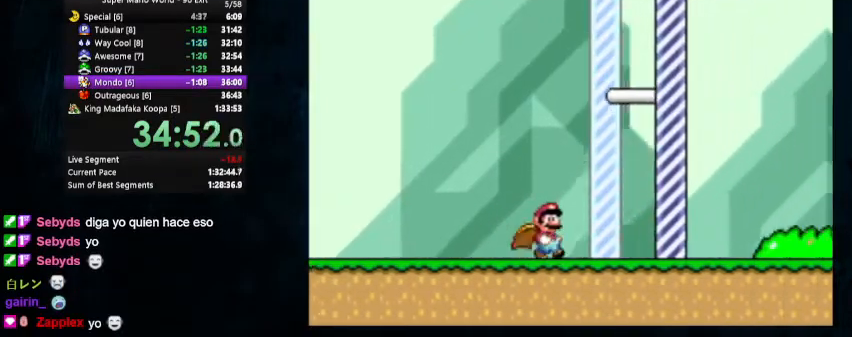
{"dt_ms": 500, "buttons": ["X", "DPAD_RIGHT"], "events": [[133, "B", "down"], [133, "DPAD_UP", "up"], [167, "B", "up"], [167, "X", "down"], [167, "Y", "up"]]}
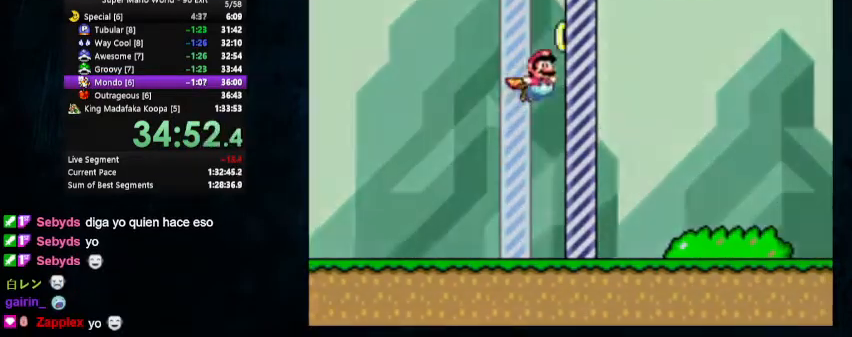
{"dt_ms": 500, "buttons": [], "events": [[233, "DPAD_RIGHT", "up"], [333, "X", "up"]]}